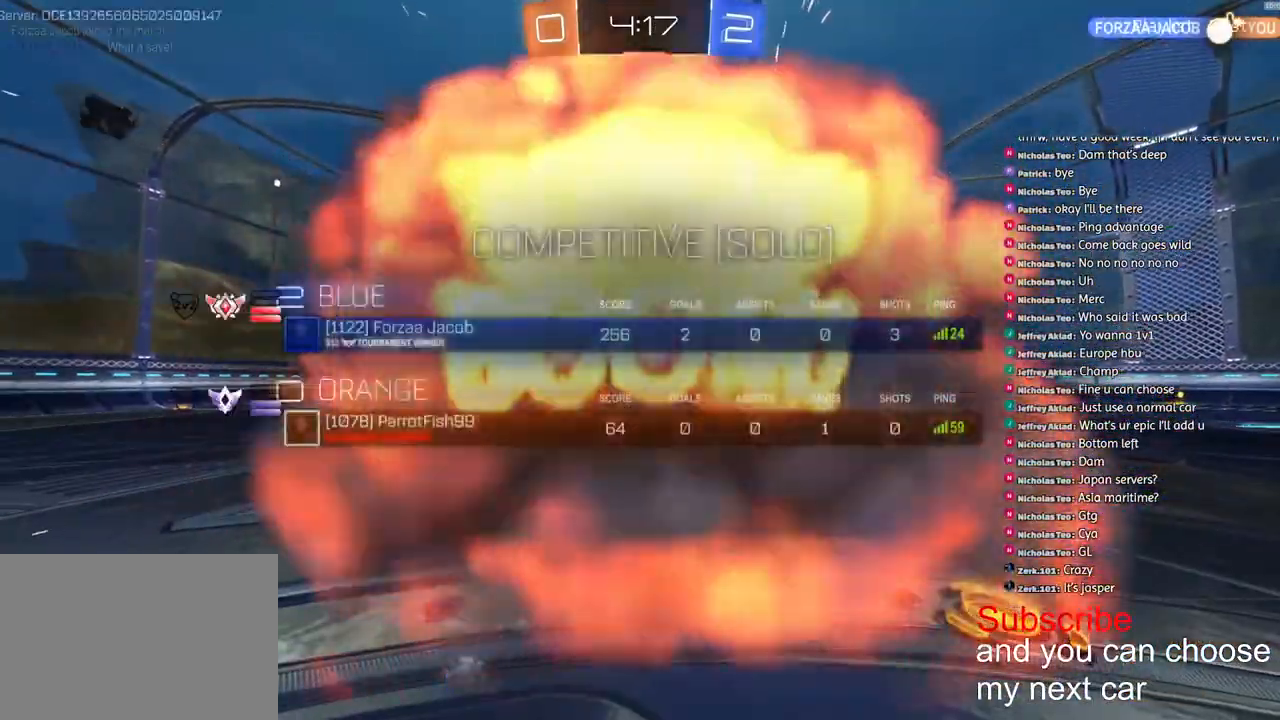
Gameplay with a controller (PlayStation layout); each line is a JSON object with the inputs held at the frame after it (dt_ms = milliseconds from this image to that frame). "events" lists button and stick changes between this image and that frame as [ms after this image, input, new state], when the widget could be followed in between.
{"dt_ms": 500, "buttons": [], "left_stick": "center", "right_stick": "center", "events": [[283, "SQUARE", "up"], [350, "left_stick", "center"]]}
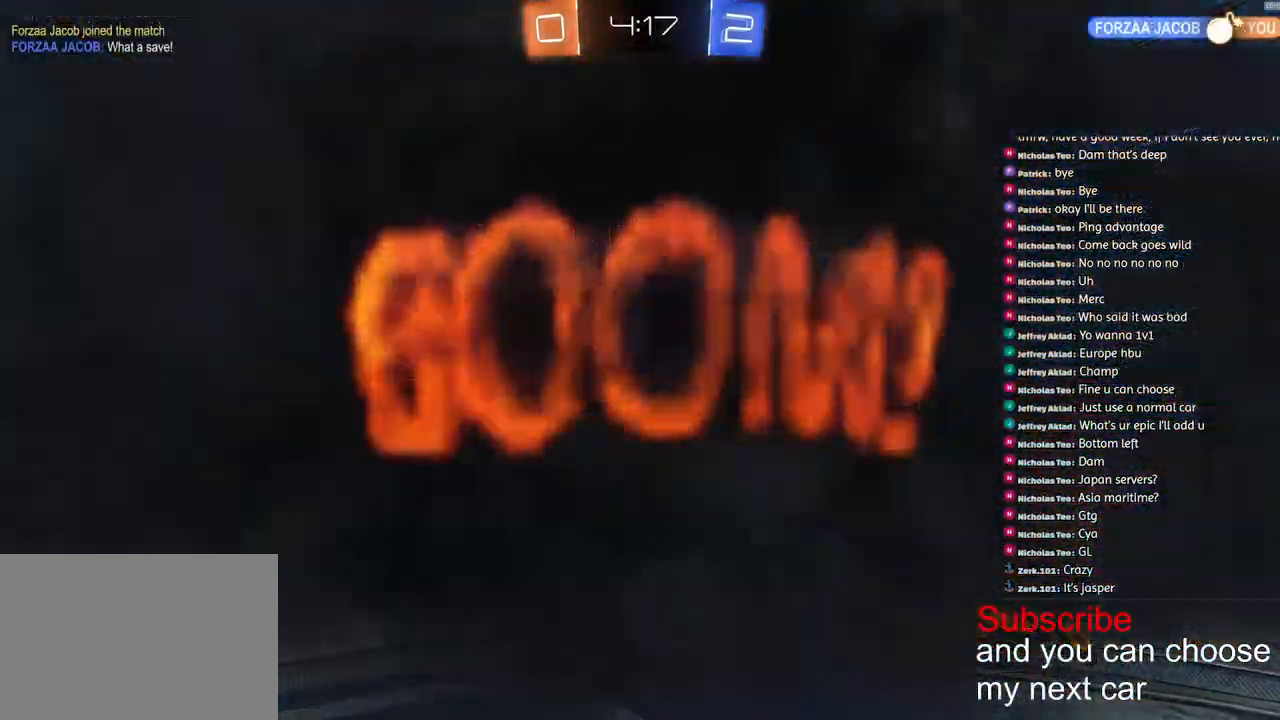
{"dt_ms": 500, "buttons": [], "left_stick": "center", "right_stick": "center"}
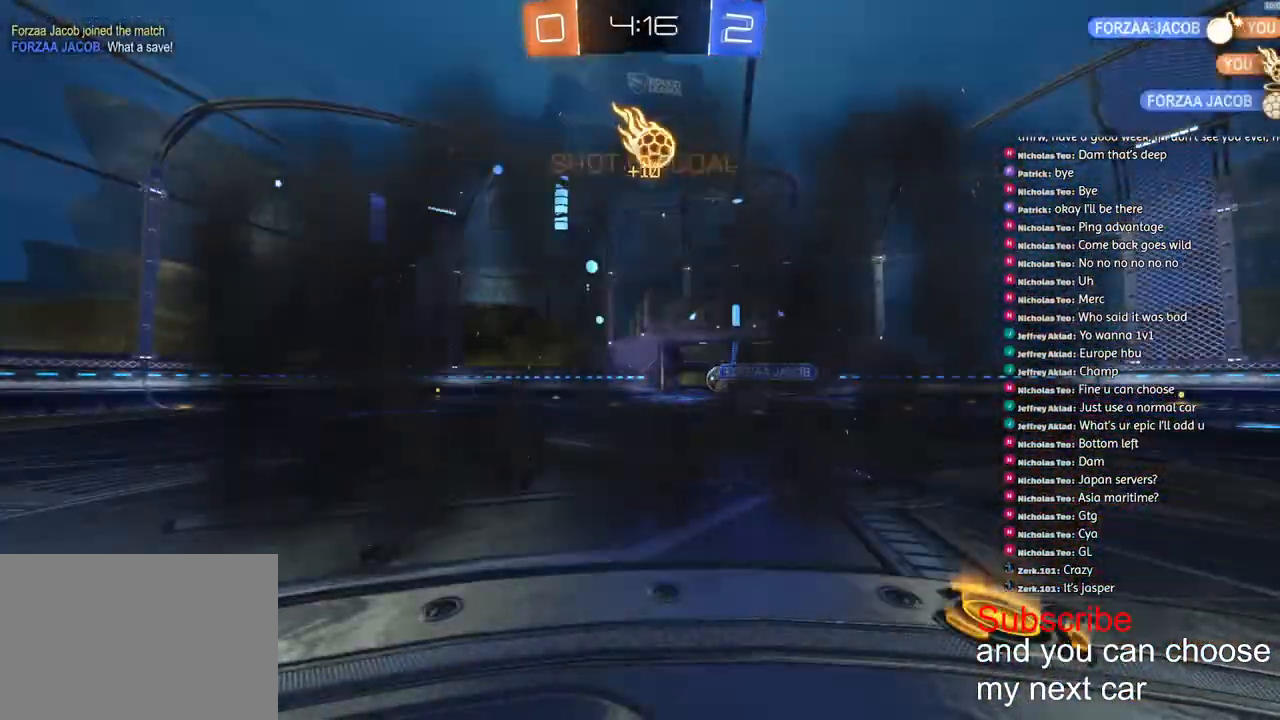
{"dt_ms": 500, "buttons": [], "left_stick": "center", "right_stick": "center", "events": []}
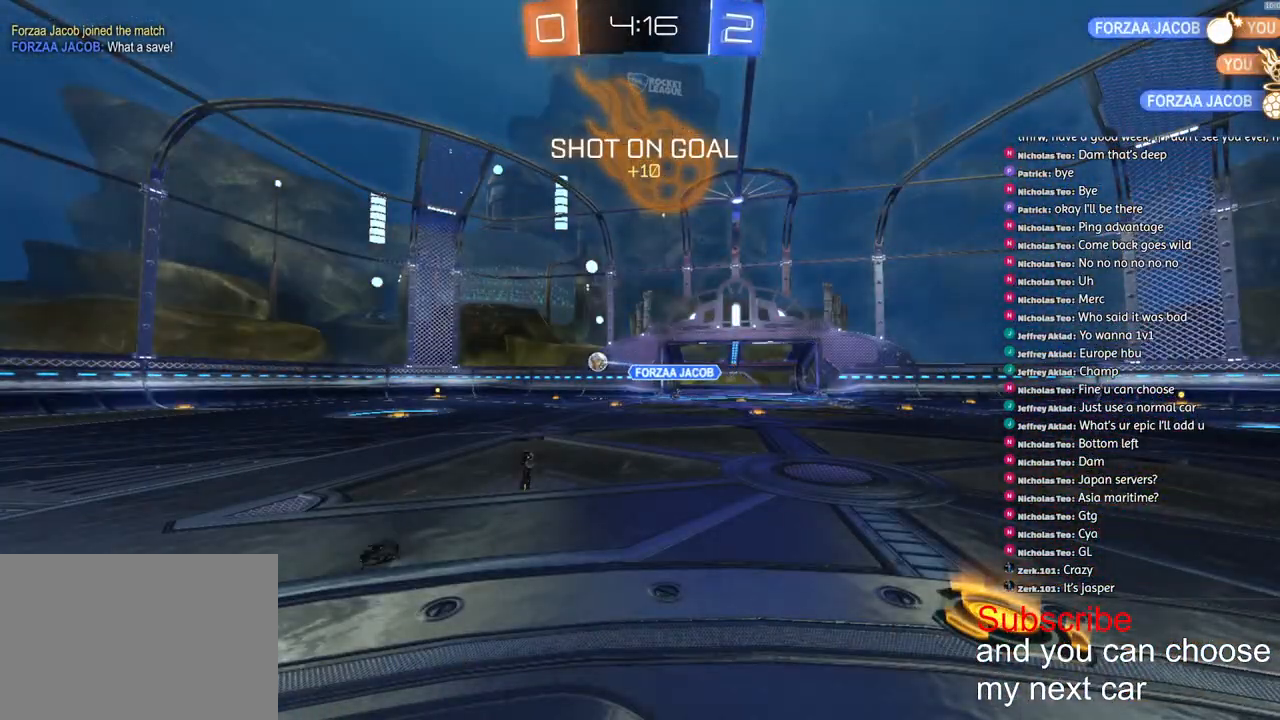
{"dt_ms": 500, "buttons": [], "left_stick": "center", "right_stick": "center", "events": []}
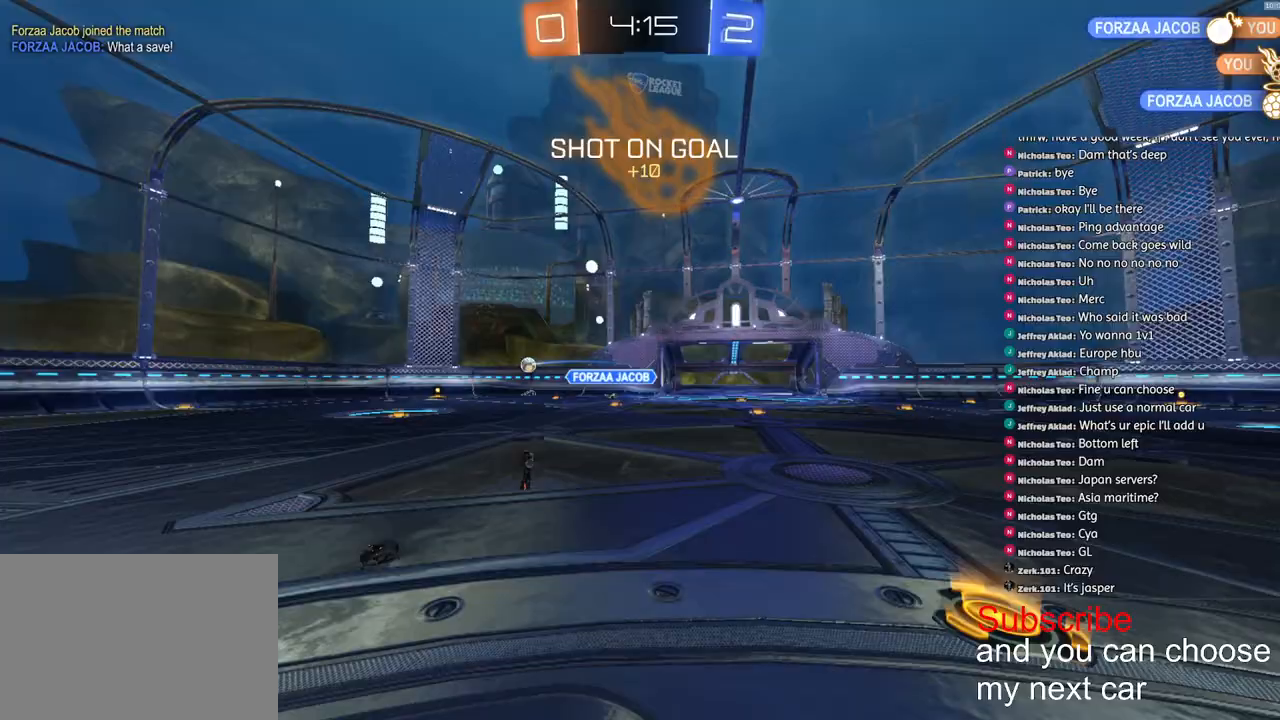
{"dt_ms": 500, "buttons": ["R2"], "left_stick": "down-left", "right_stick": "center", "events": [[250, "R2", "down"], [350, "left_stick", "down-left"]]}
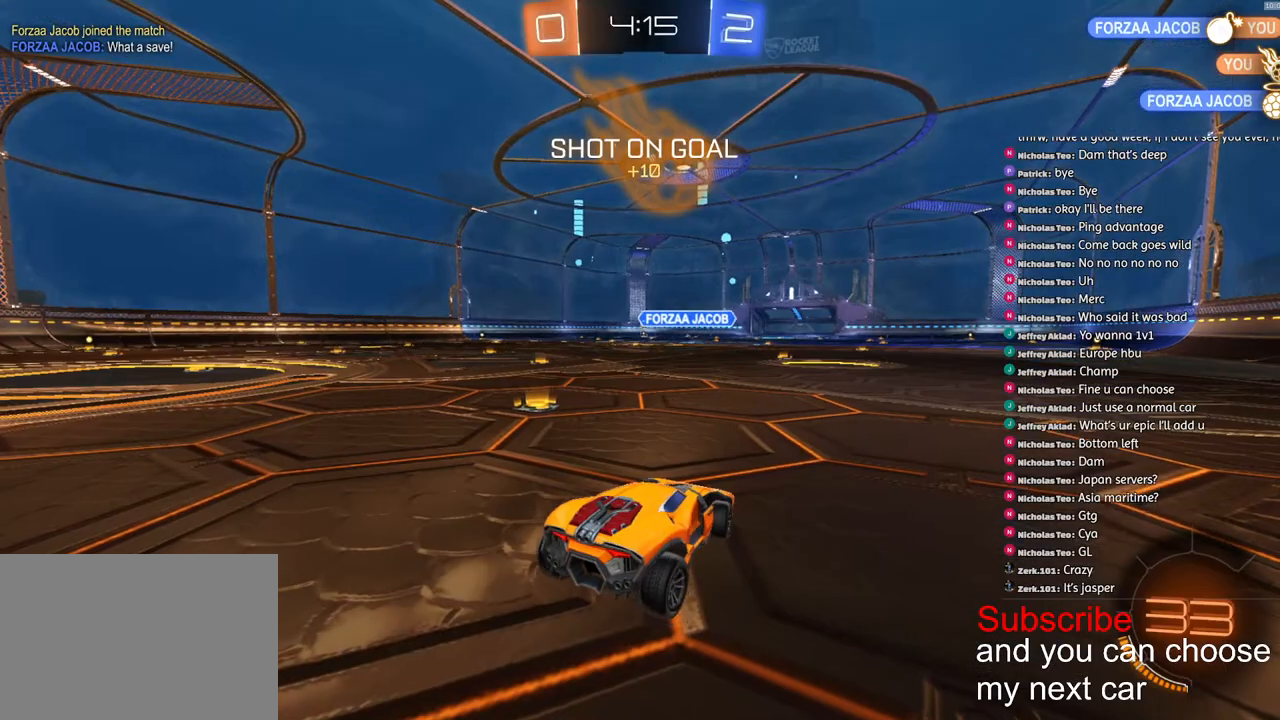
{"dt_ms": 500, "buttons": ["R1", "R2"], "left_stick": "center", "right_stick": "center", "events": [[367, "R1", "down"], [483, "left_stick", "center"]]}
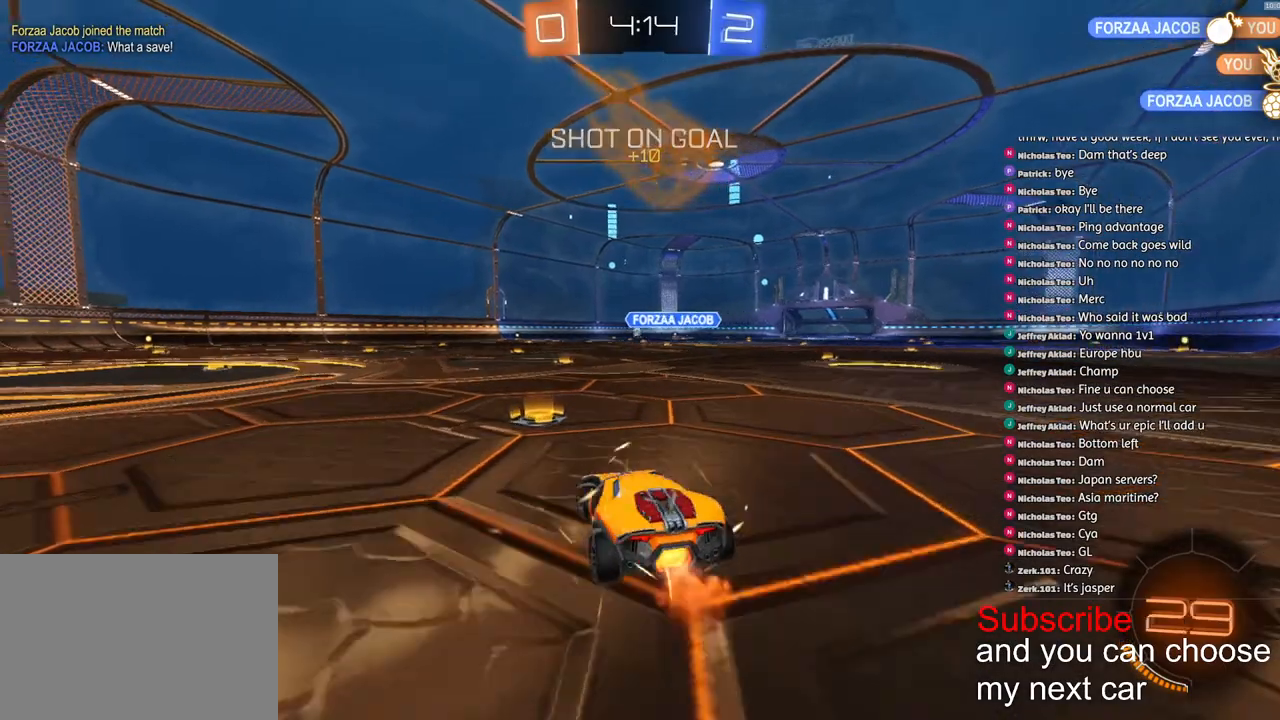
{"dt_ms": 500, "buttons": ["CROSS", "L1", "R1", "R2"], "left_stick": "down-left", "right_stick": "center", "events": [[67, "left_stick", "right"], [167, "CROSS", "down"], [233, "L1", "down"], [233, "left_stick", "up-left"], [250, "CROSS", "up"], [283, "CROSS", "down"], [317, "left_stick", "down-left"]]}
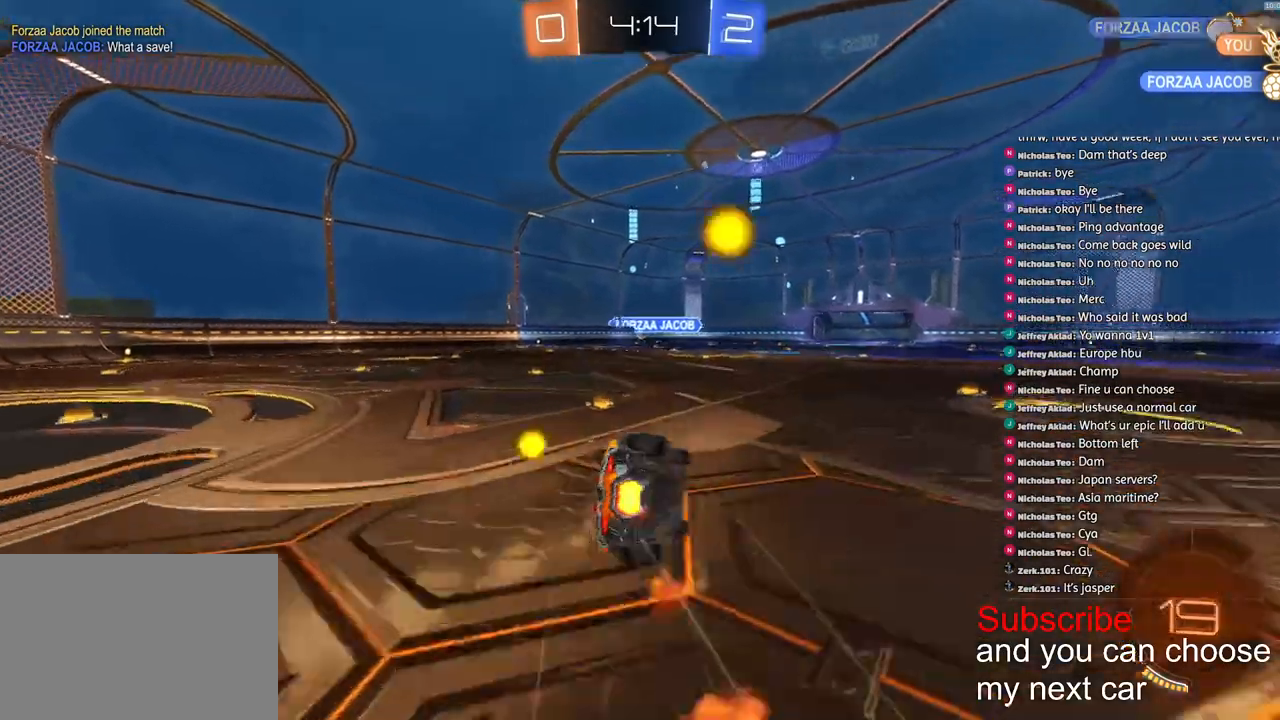
{"dt_ms": 500, "buttons": ["SQUARE", "L1"], "left_stick": "left", "right_stick": "center", "events": [[100, "R1", "up"], [100, "R2", "up"], [117, "CROSS", "up"], [467, "SQUARE", "down"], [500, "left_stick", "left"]]}
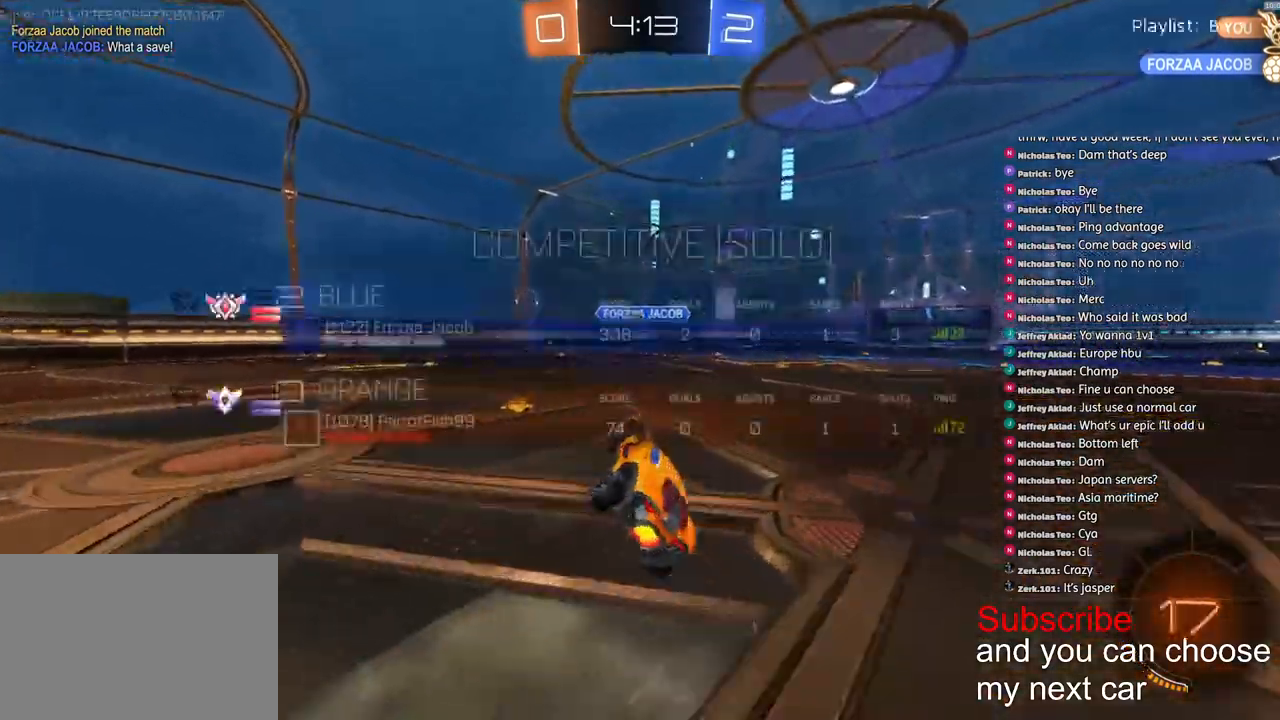
{"dt_ms": 500, "buttons": ["SQUARE", "R1", "R2"], "left_stick": "down-left", "right_stick": "center", "events": [[67, "L1", "up"], [67, "R2", "down"], [133, "left_stick", "center"], [217, "left_stick", "down-left"], [383, "R1", "down"]]}
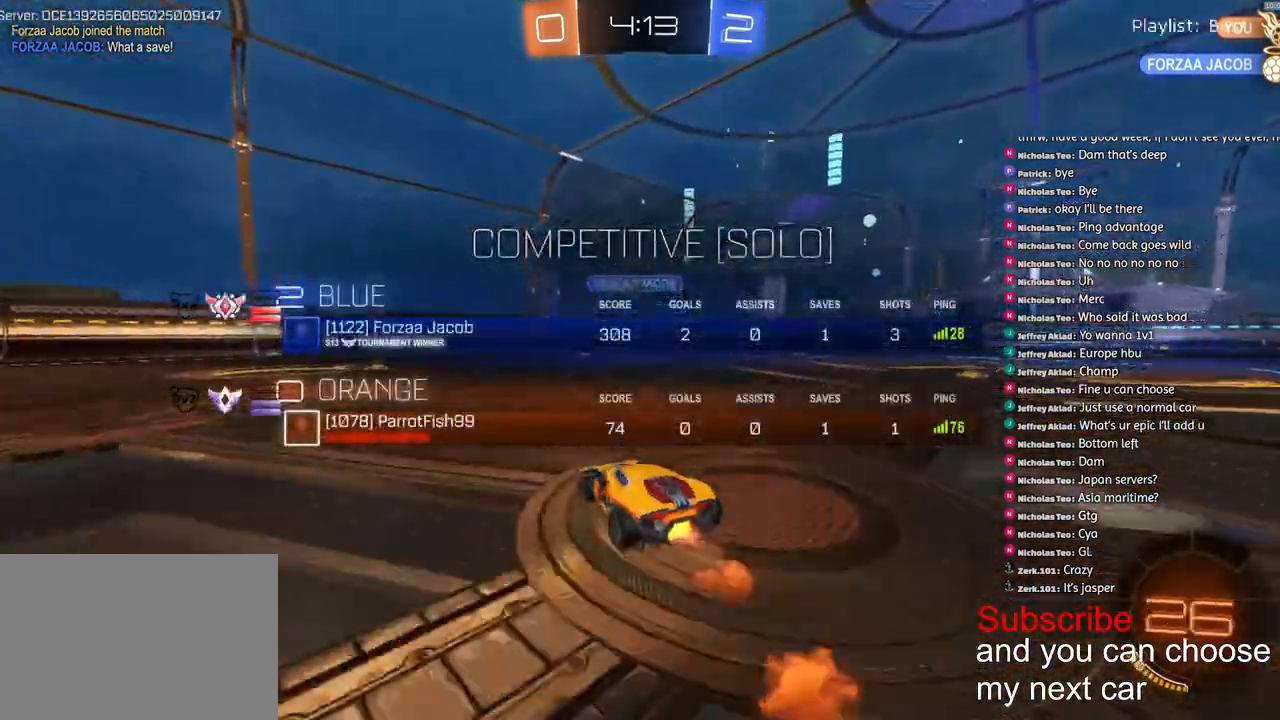
{"dt_ms": 500, "buttons": ["R2"], "left_stick": "down-left", "right_stick": "center", "events": [[33, "R1", "up"], [83, "left_stick", "center"], [267, "left_stick", "down-left"], [300, "SQUARE", "up"]]}
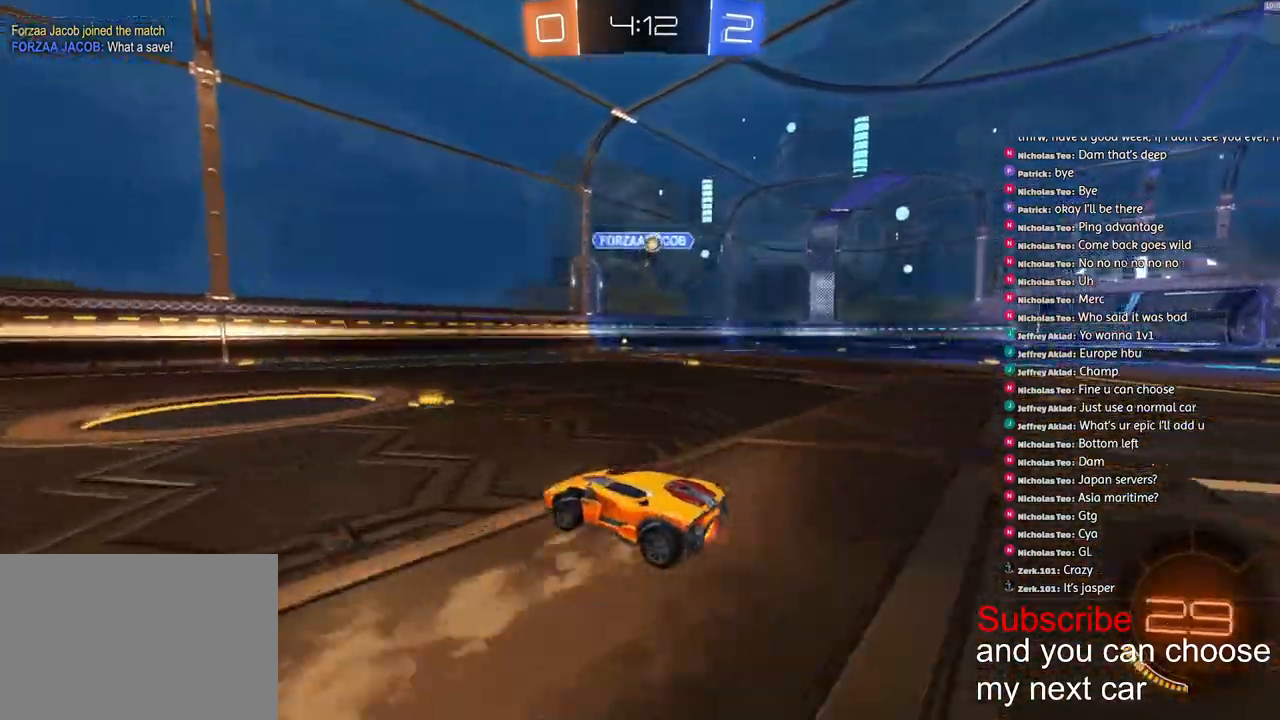
{"dt_ms": 500, "buttons": ["R2"], "left_stick": "left", "right_stick": "center", "events": [[283, "SQUARE", "down"], [433, "SQUARE", "up"], [467, "left_stick", "left"]]}
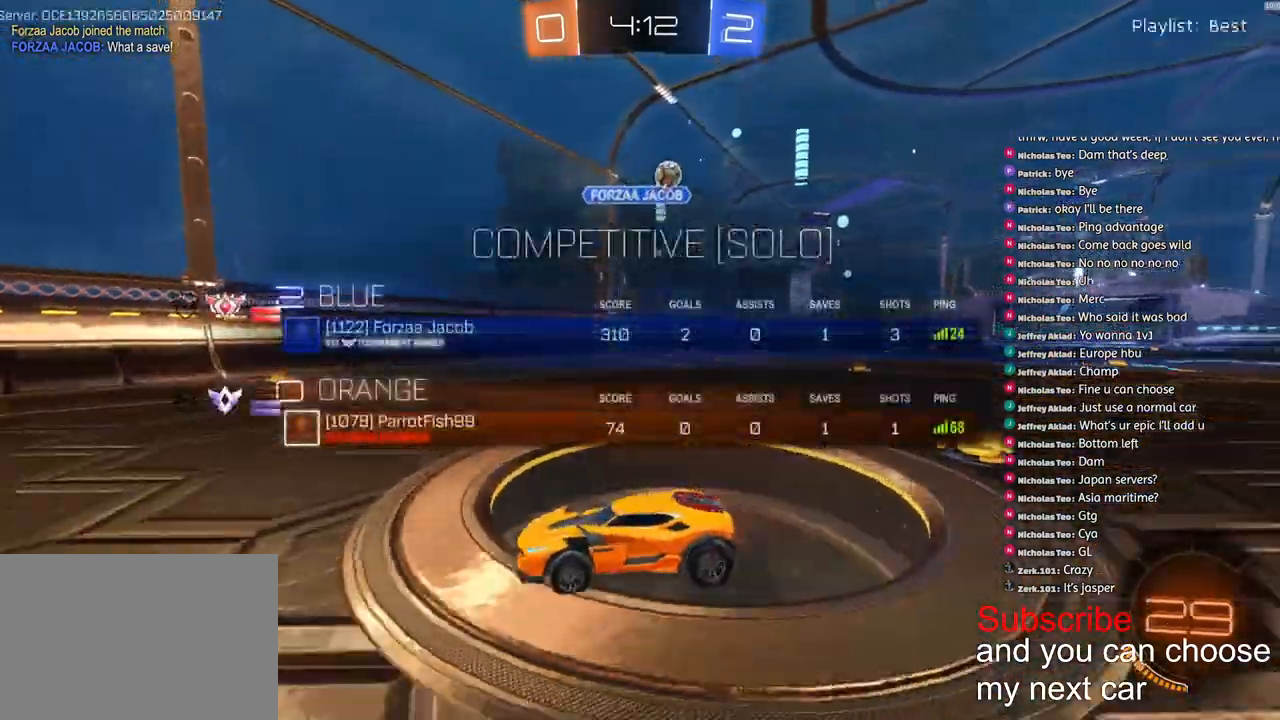
{"dt_ms": 500, "buttons": ["R2"], "left_stick": "left", "right_stick": "center", "events": [[50, "R1", "down"], [417, "R1", "up"]]}
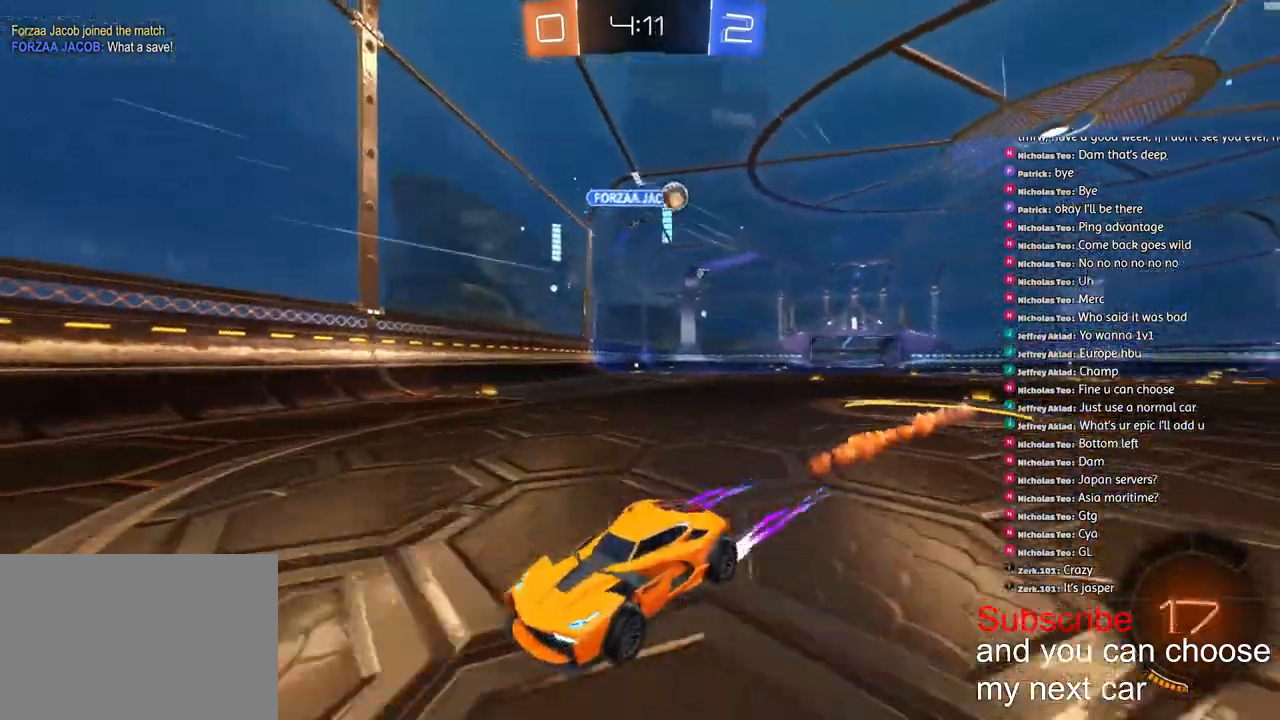
{"dt_ms": 500, "buttons": ["R2"], "left_stick": "left", "right_stick": "center", "events": [[100, "L1", "down"], [217, "L1", "up"]]}
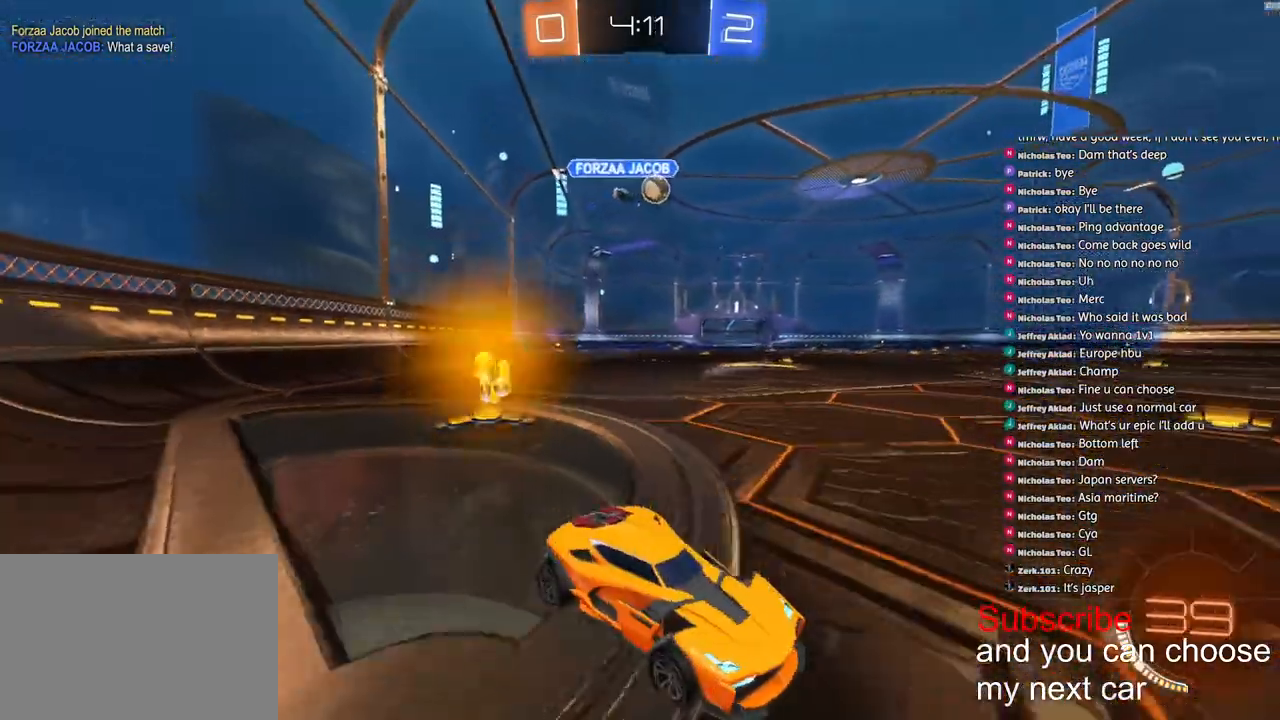
{"dt_ms": 500, "buttons": [], "left_stick": "center", "right_stick": "center", "events": [[183, "R2", "up"], [283, "R2", "down"], [383, "left_stick", "center"], [467, "R2", "up"]]}
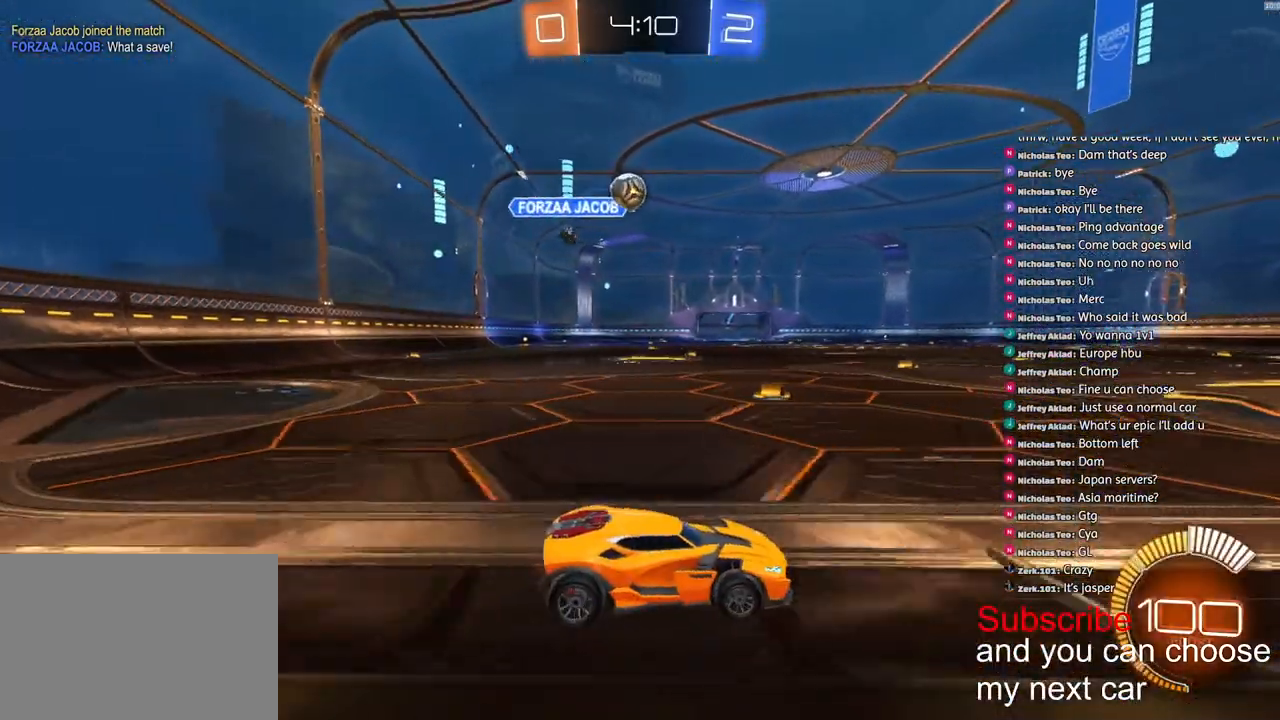
{"dt_ms": 500, "buttons": [], "left_stick": "center", "right_stick": "center", "events": []}
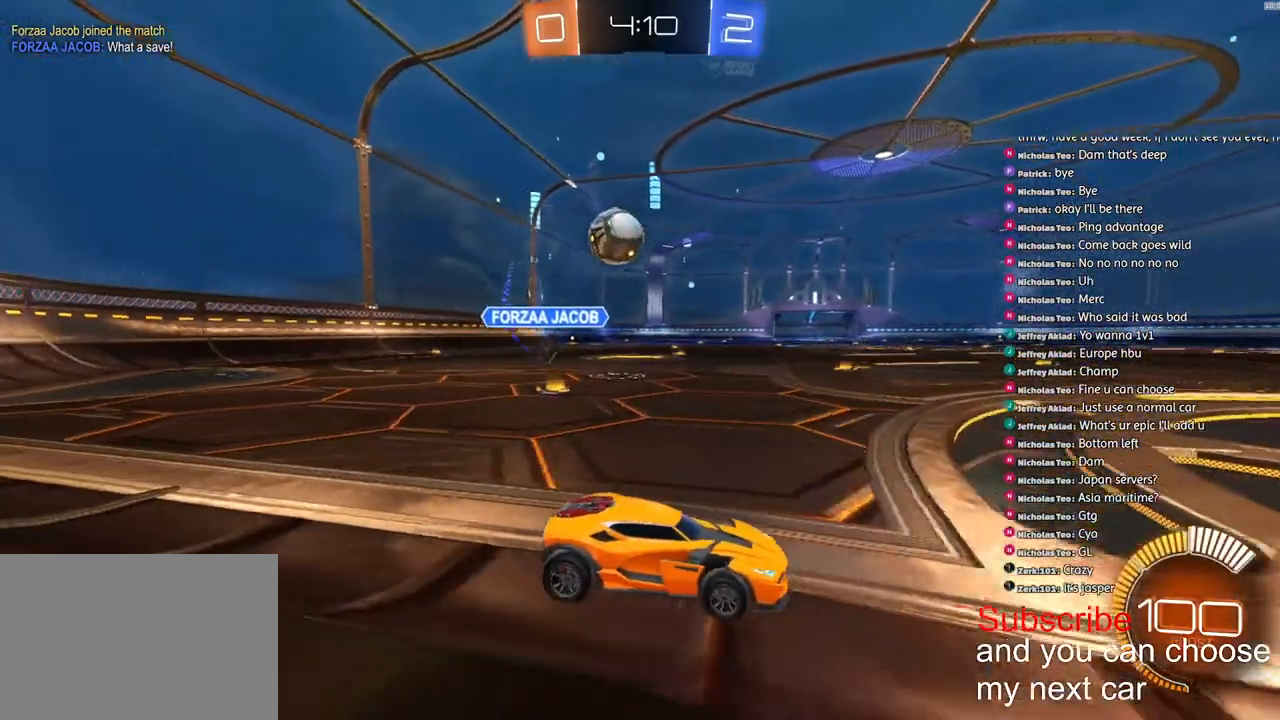
{"dt_ms": 500, "buttons": ["CROSS", "L2"], "left_stick": "down", "right_stick": "center", "events": [[283, "L2", "down"], [350, "CROSS", "down"], [383, "left_stick", "down"]]}
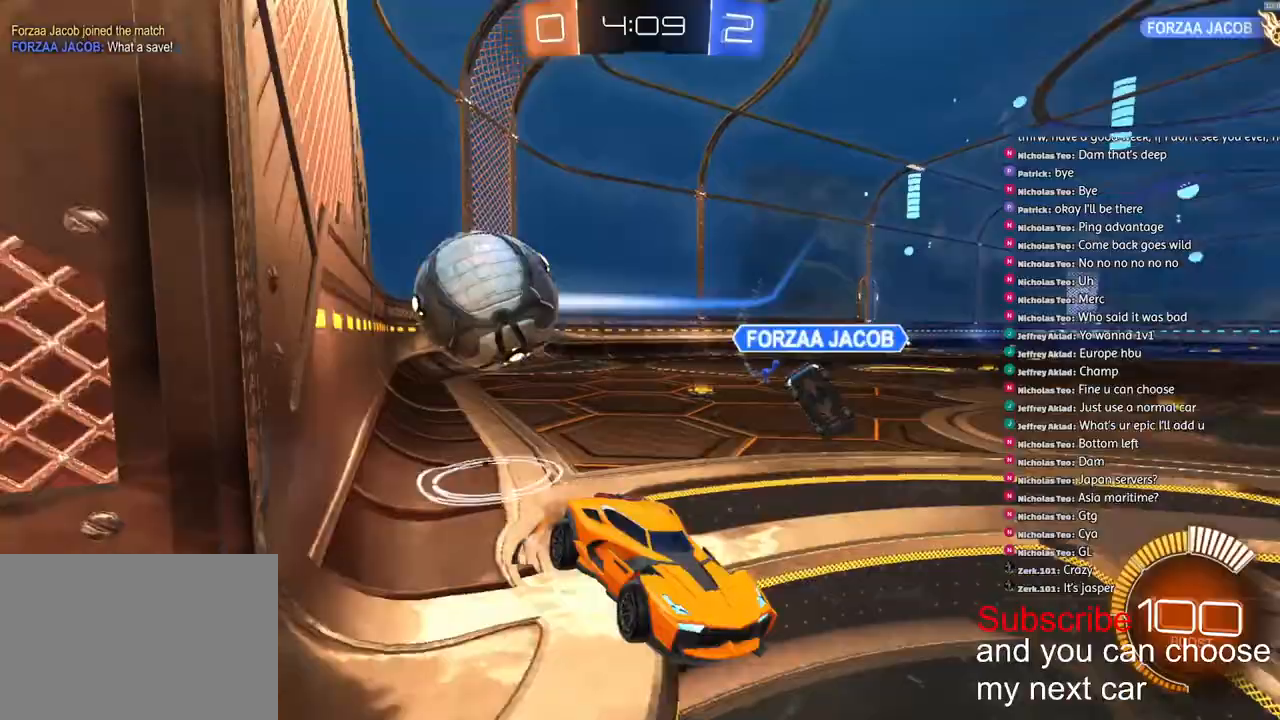
{"dt_ms": 500, "buttons": ["CROSS", "L2", "R1", "R2"], "left_stick": "down", "right_stick": "center", "events": [[17, "CROSS", "up"], [50, "L2", "up"], [67, "CROSS", "down"], [150, "R2", "down"], [233, "R1", "down"], [250, "L2", "down"]]}
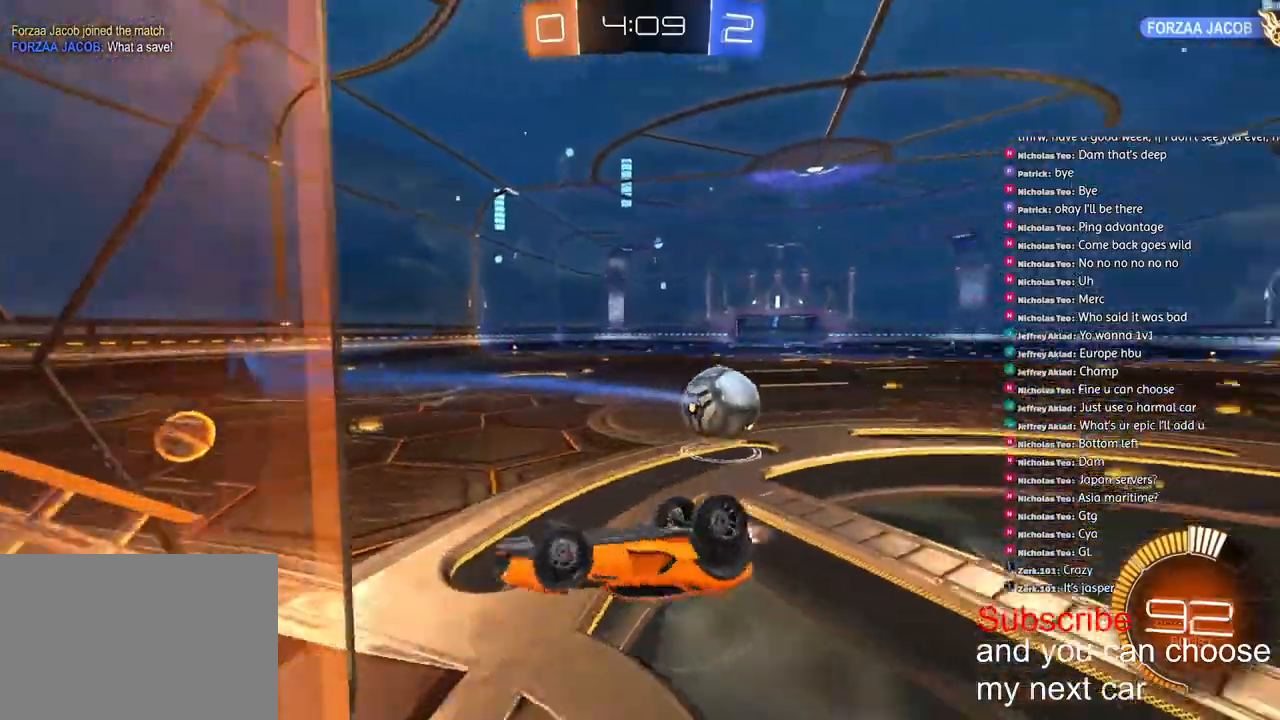
{"dt_ms": 500, "buttons": ["R1", "R2"], "left_stick": "down-right", "right_stick": "center", "events": [[50, "CROSS", "up"], [100, "L2", "up"], [233, "left_stick", "down-right"]]}
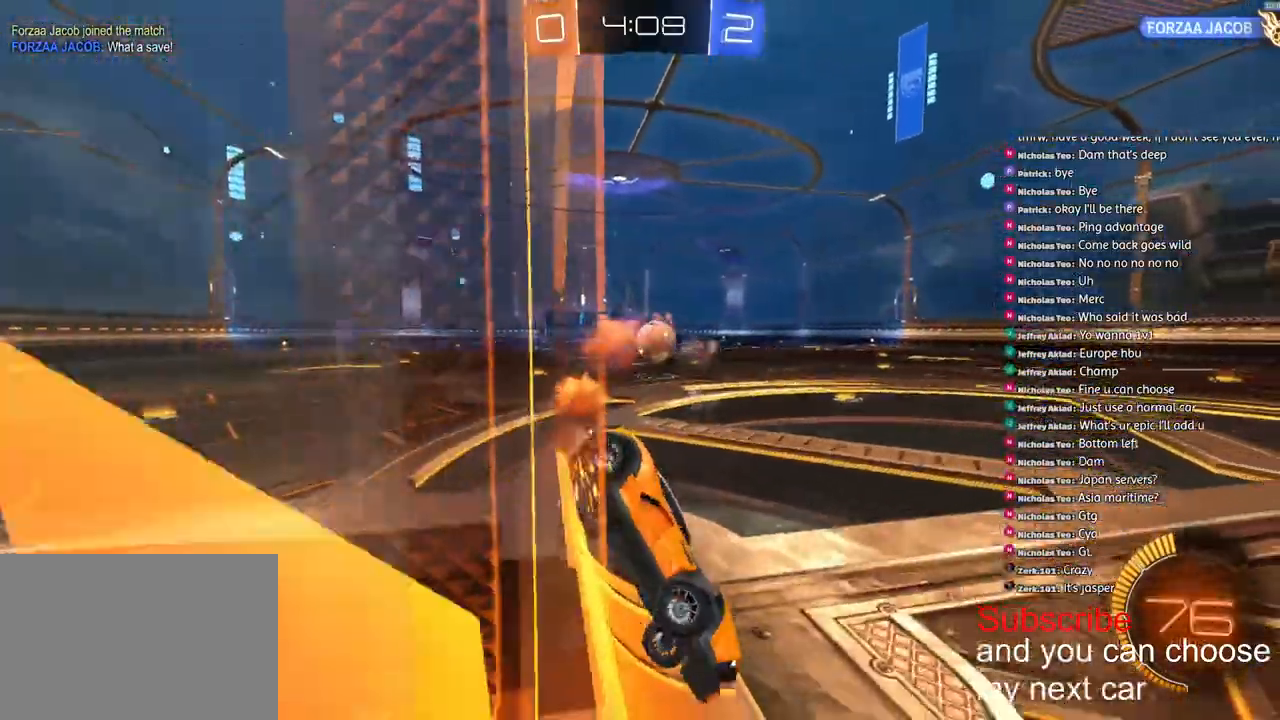
{"dt_ms": 500, "buttons": ["R1", "R2"], "left_stick": "left", "right_stick": "center", "events": [[33, "left_stick", "down-left"], [117, "left_stick", "left"], [383, "L1", "down"], [483, "L1", "up"]]}
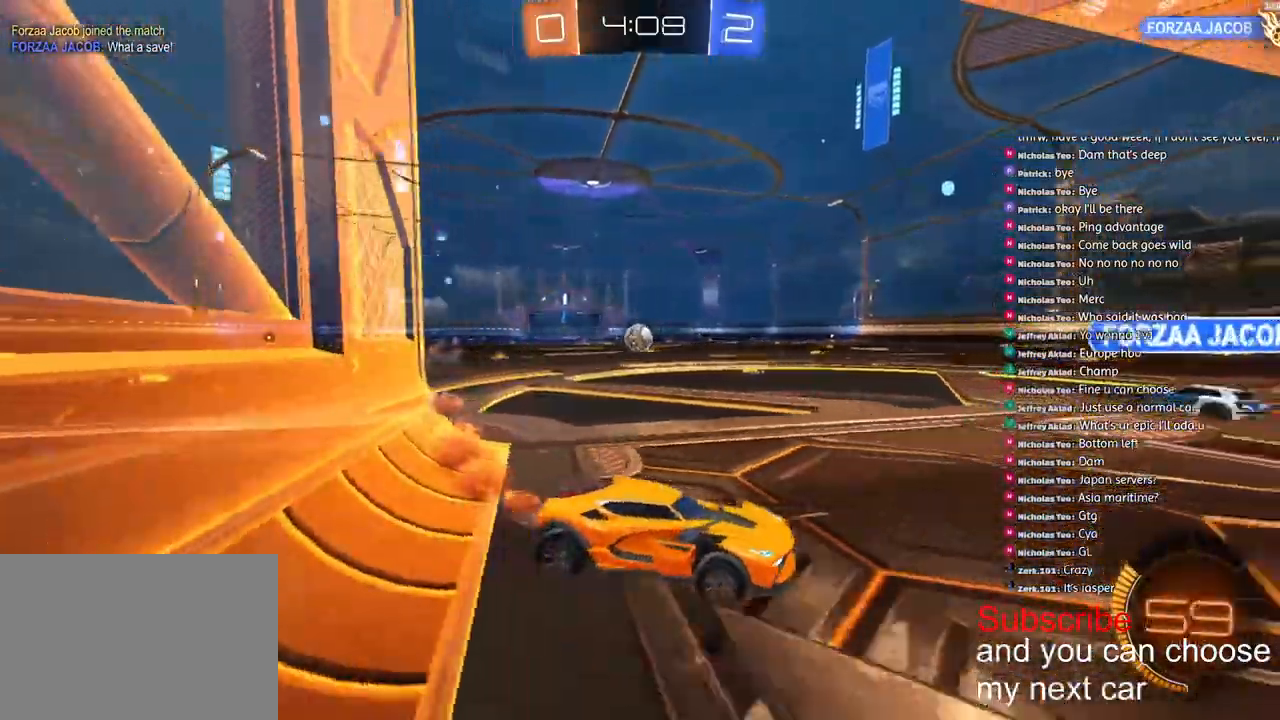
{"dt_ms": 500, "buttons": ["R1", "R2"], "left_stick": "left", "right_stick": "left", "events": [[483, "right_stick", "left"]]}
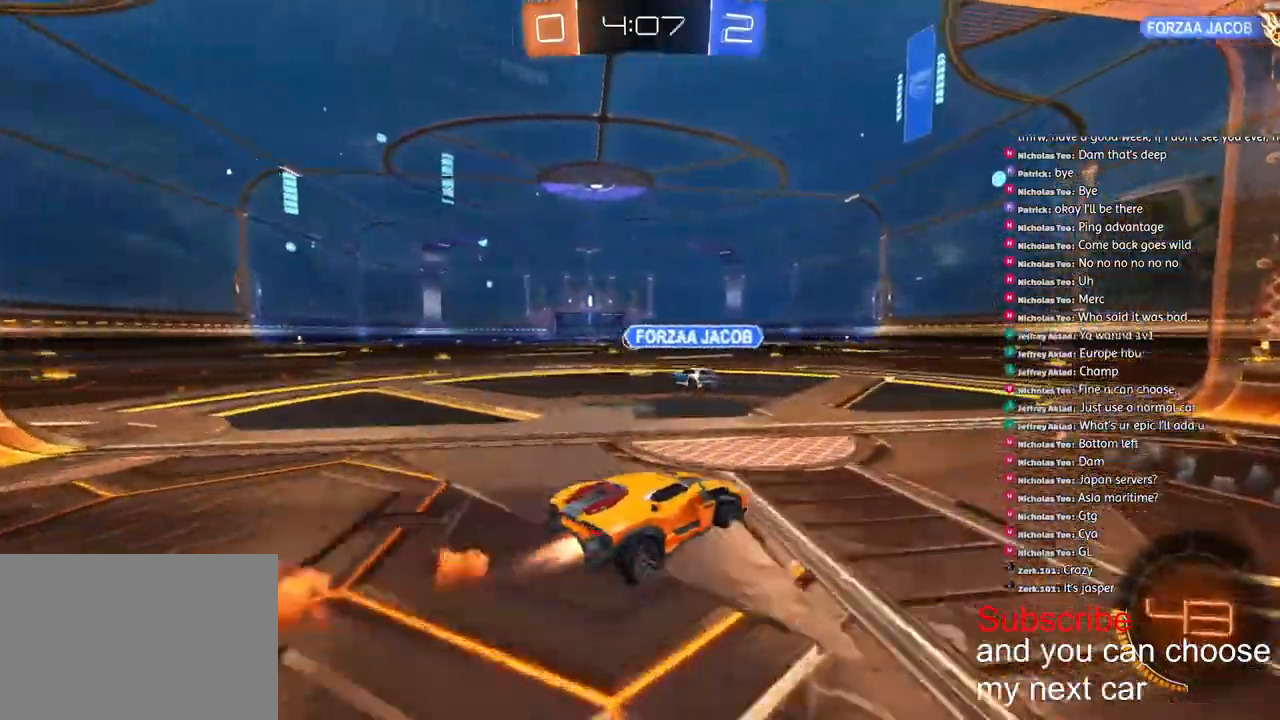
{"dt_ms": 500, "buttons": ["CROSS", "L1", "R1", "R2"], "left_stick": "down-left", "right_stick": "center", "events": [[67, "left_stick", "center"], [100, "CROSS", "down"], [117, "right_stick", "center"], [183, "CROSS", "up"], [183, "L1", "down"], [183, "left_stick", "left"], [233, "CROSS", "down"], [283, "left_stick", "down-left"]]}
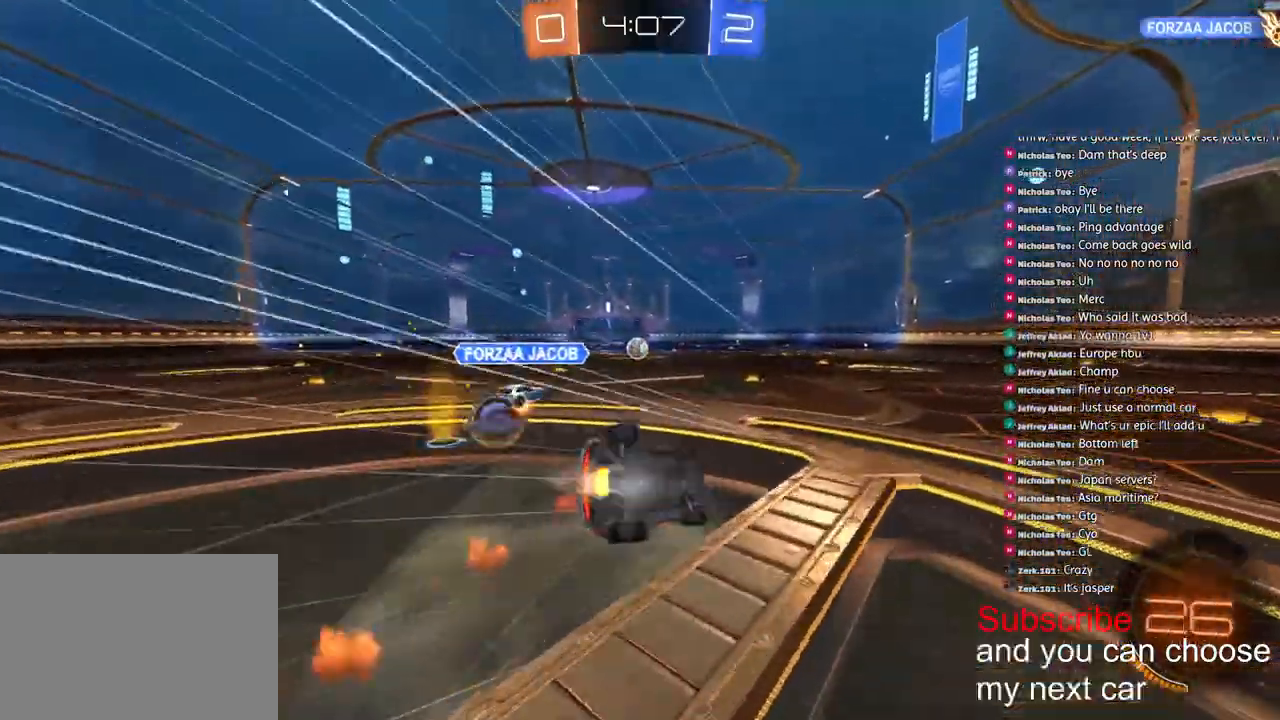
{"dt_ms": 500, "buttons": ["L1", "R2"], "left_stick": "down-left", "right_stick": "center", "events": [[217, "CROSS", "up"], [233, "R1", "up"]]}
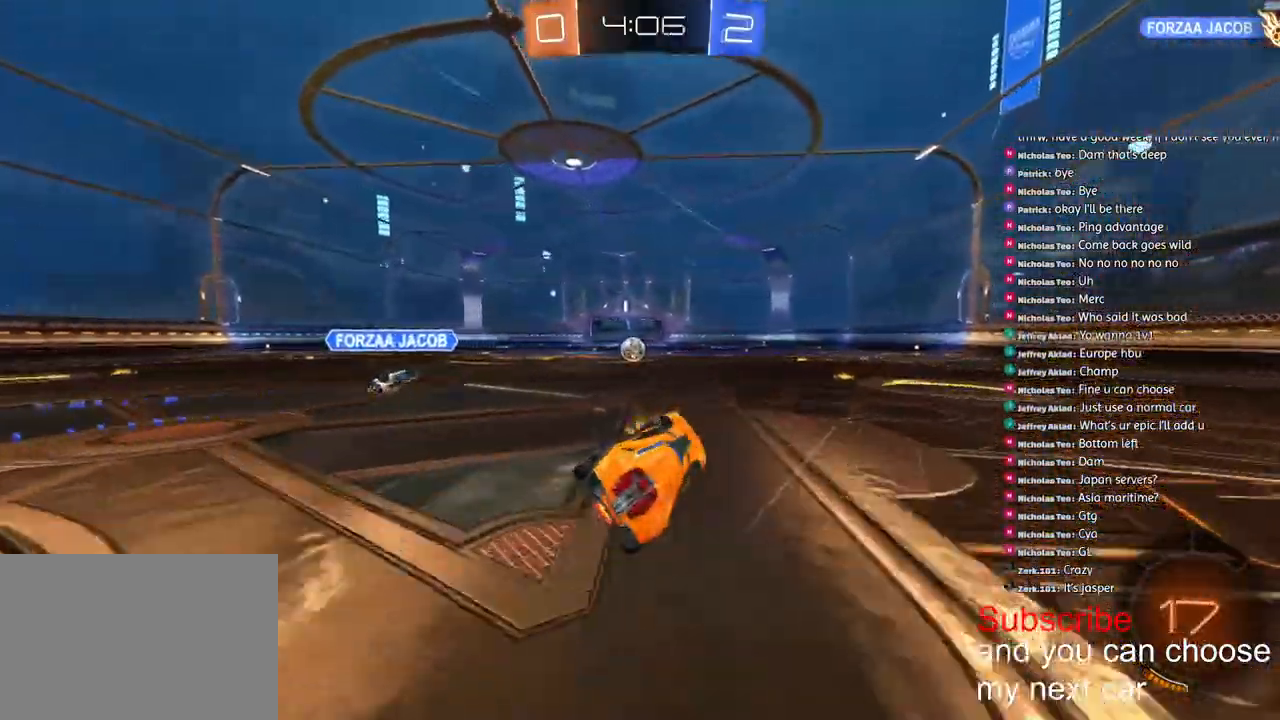
{"dt_ms": 1000, "buttons": ["R2"], "left_stick": "right", "right_stick": "center"}
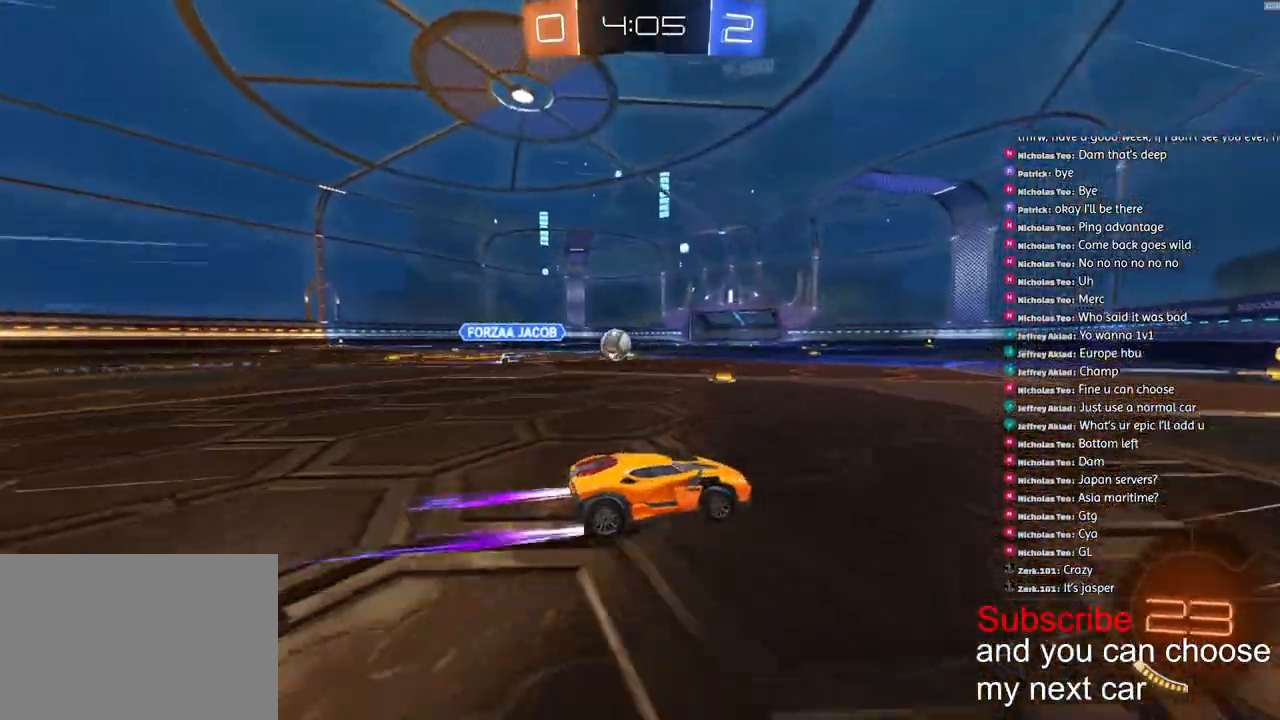
{"dt_ms": 500, "buttons": ["R2"], "left_stick": "down-left", "right_stick": "center", "events": [[217, "R2", "up"], [383, "R2", "down"], [433, "left_stick", "down-left"]]}
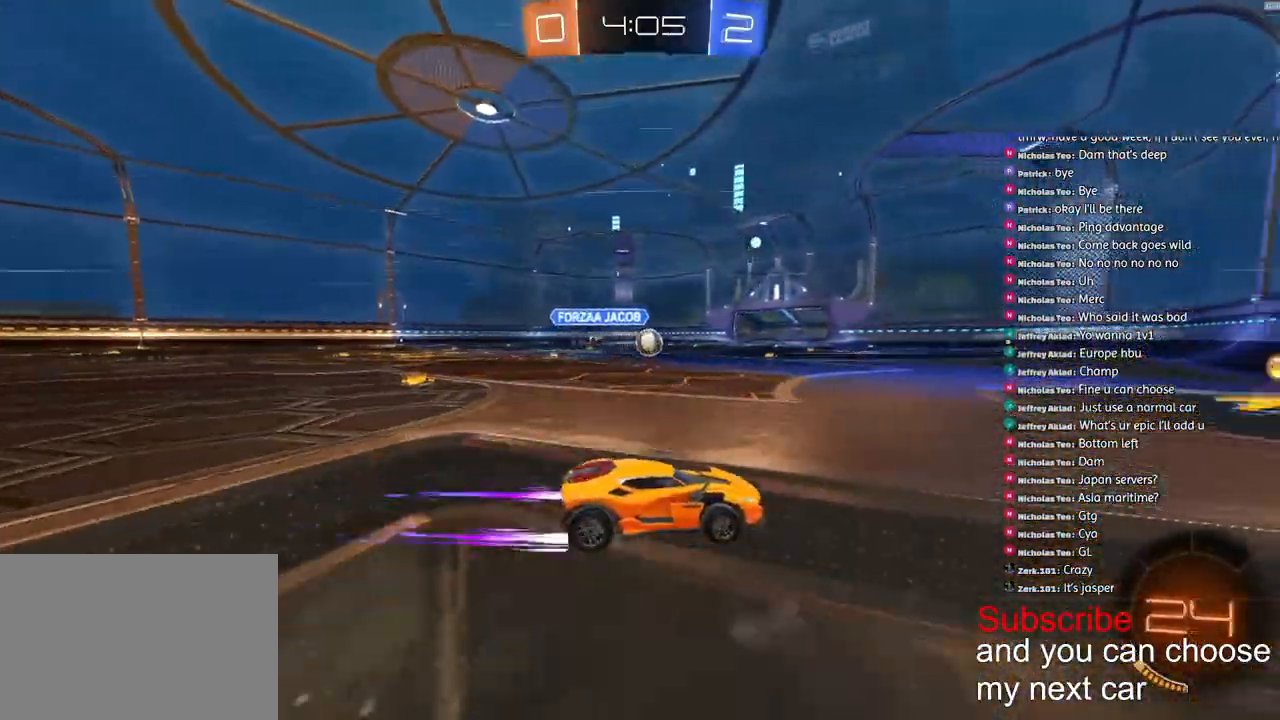
{"dt_ms": 500, "buttons": ["R2"], "left_stick": "down-left", "right_stick": "center", "events": [[50, "R1", "down"], [433, "R1", "up"]]}
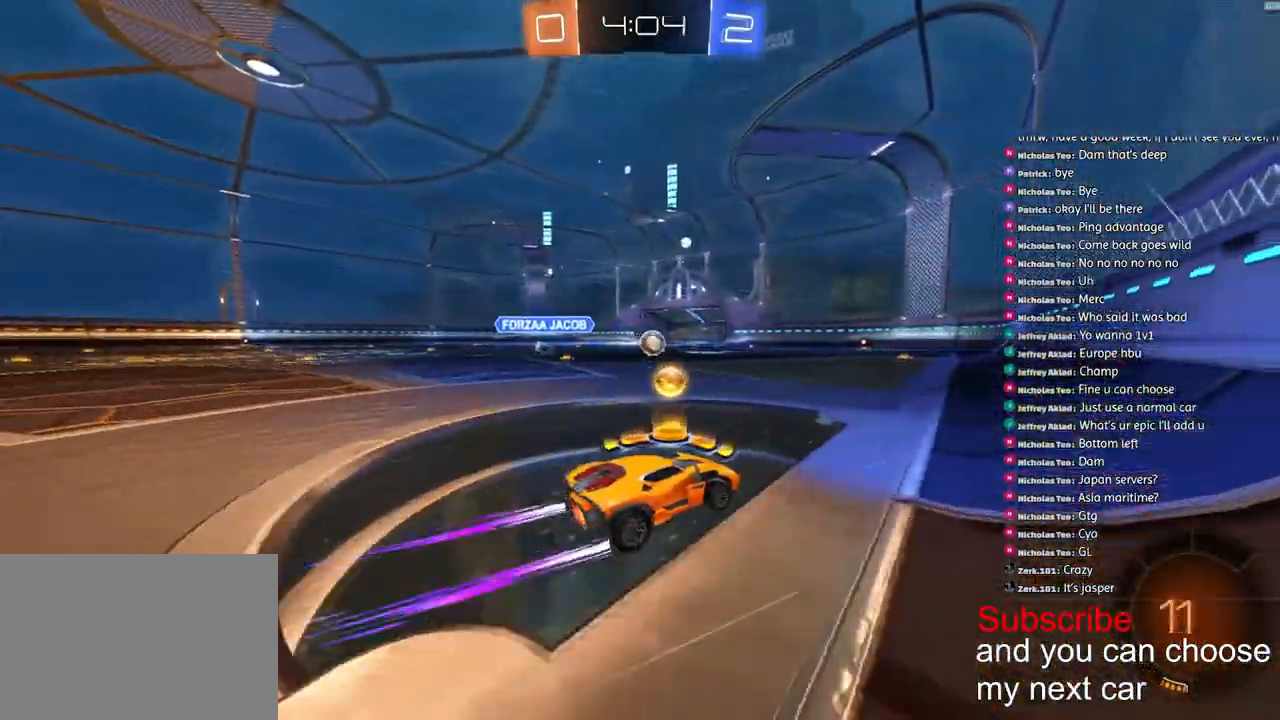
{"dt_ms": 500, "buttons": ["R1", "R2"], "left_stick": "down", "right_stick": "center", "events": [[283, "CROSS", "down"], [333, "left_stick", "down"], [467, "CROSS", "up"], [467, "R1", "down"]]}
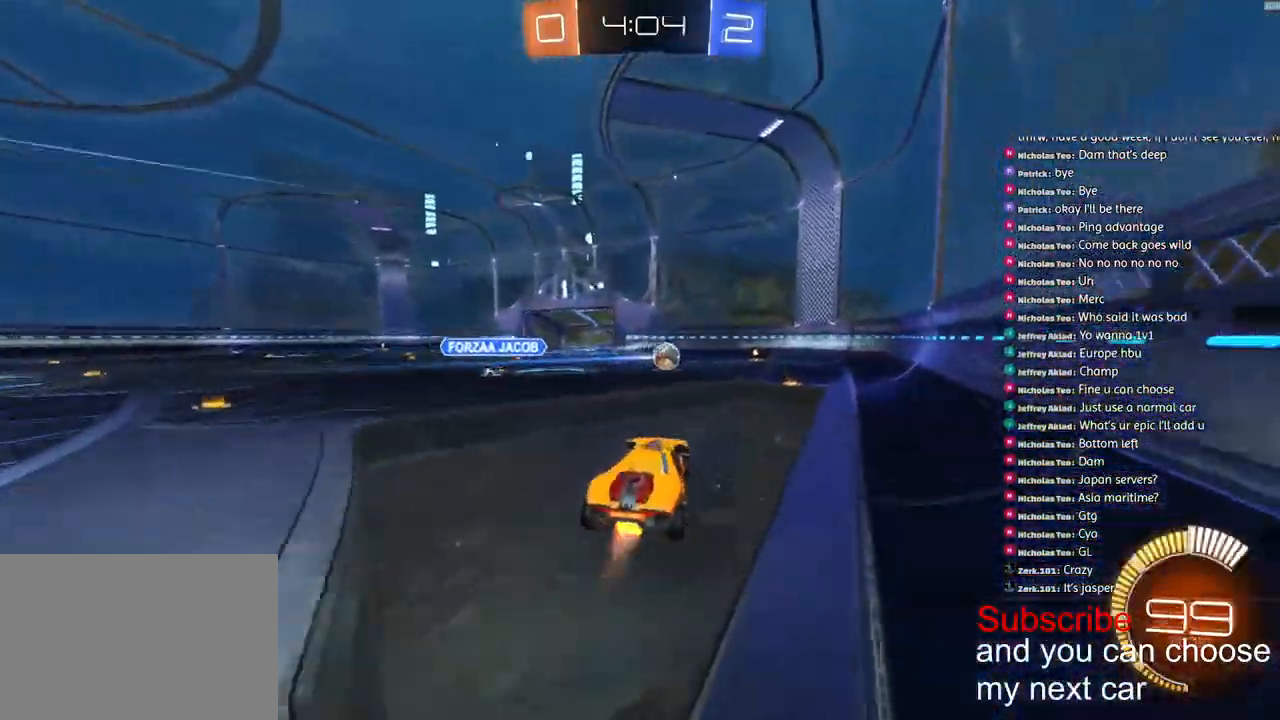
{"dt_ms": 500, "buttons": ["CROSS", "L2", "R1", "R2"], "left_stick": "up-right", "right_stick": "center", "events": [[33, "CROSS", "down"], [117, "L2", "down"], [367, "left_stick", "up-right"]]}
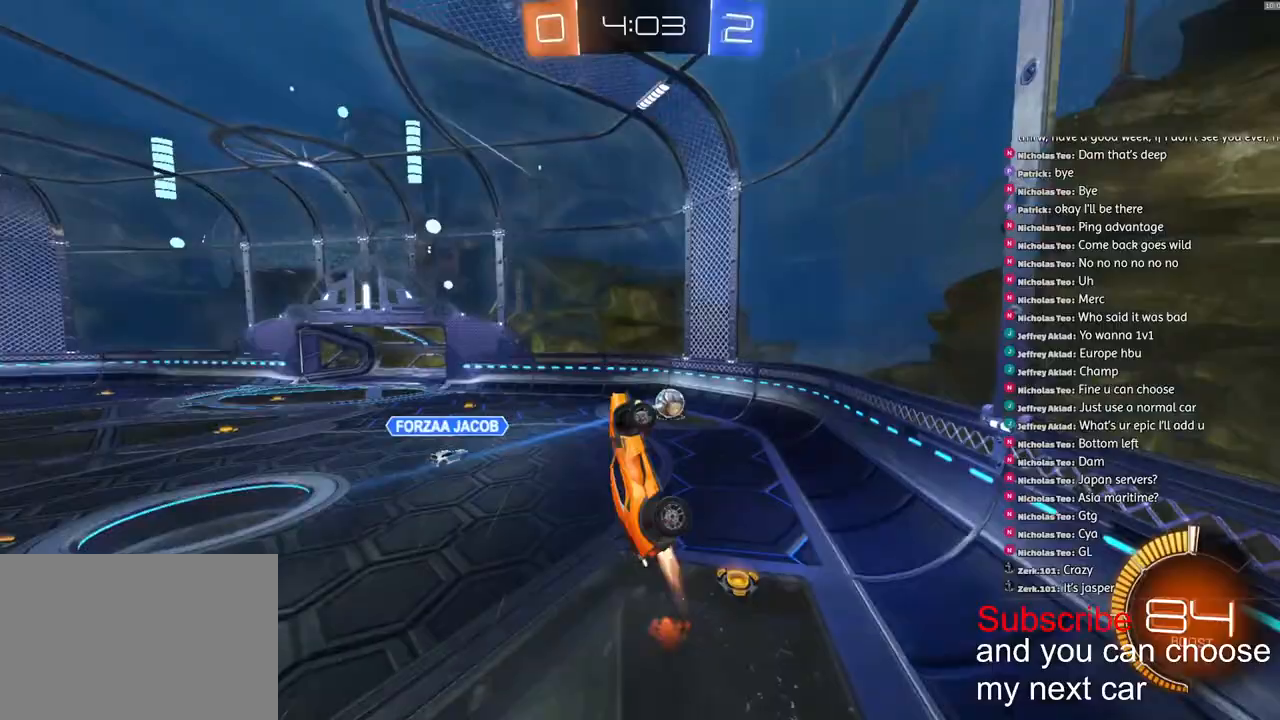
{"dt_ms": 500, "buttons": ["L2", "R1"], "left_stick": "down-left", "right_stick": "center", "events": [[133, "left_stick", "left"], [283, "CROSS", "up"], [300, "L2", "up"], [317, "R1", "up"], [317, "left_stick", "down-left"], [333, "R2", "up"], [483, "L2", "down"], [500, "R1", "down"]]}
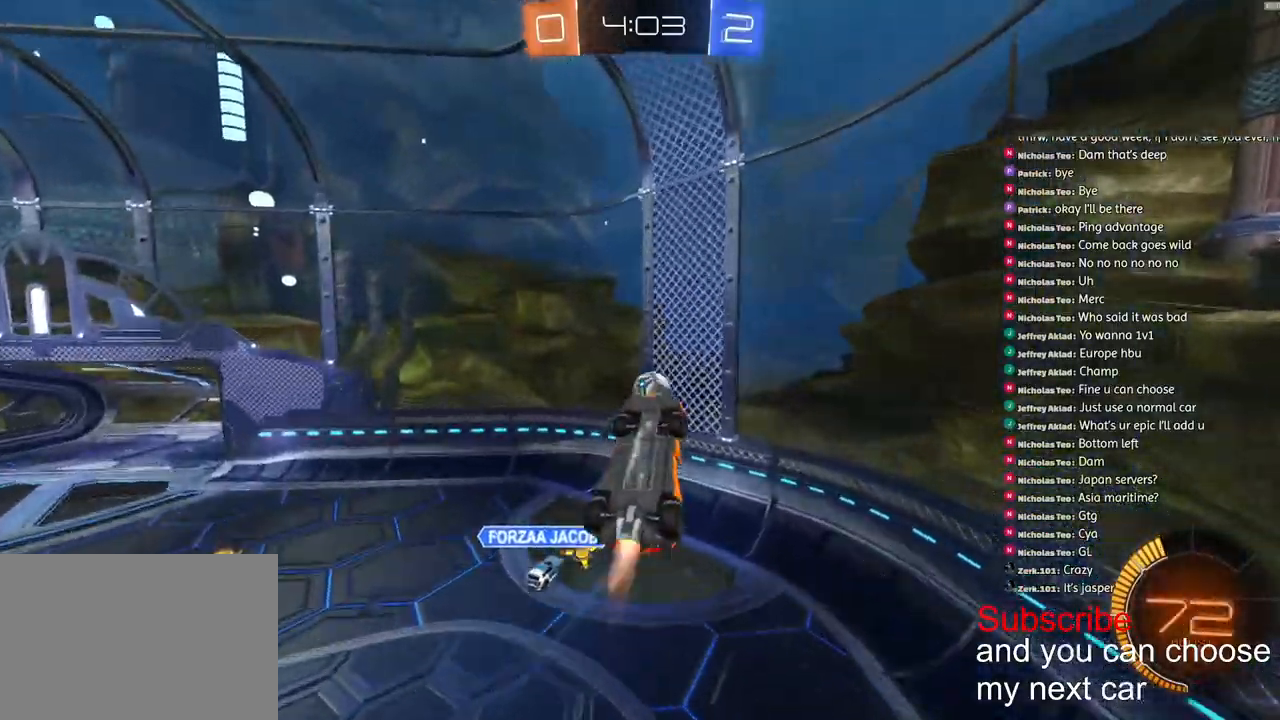
{"dt_ms": 500, "buttons": ["R1", "R2"], "left_stick": "up-left", "right_stick": "center", "events": [[83, "R2", "down"], [167, "left_stick", "up"], [400, "left_stick", "up-left"], [467, "L2", "up"]]}
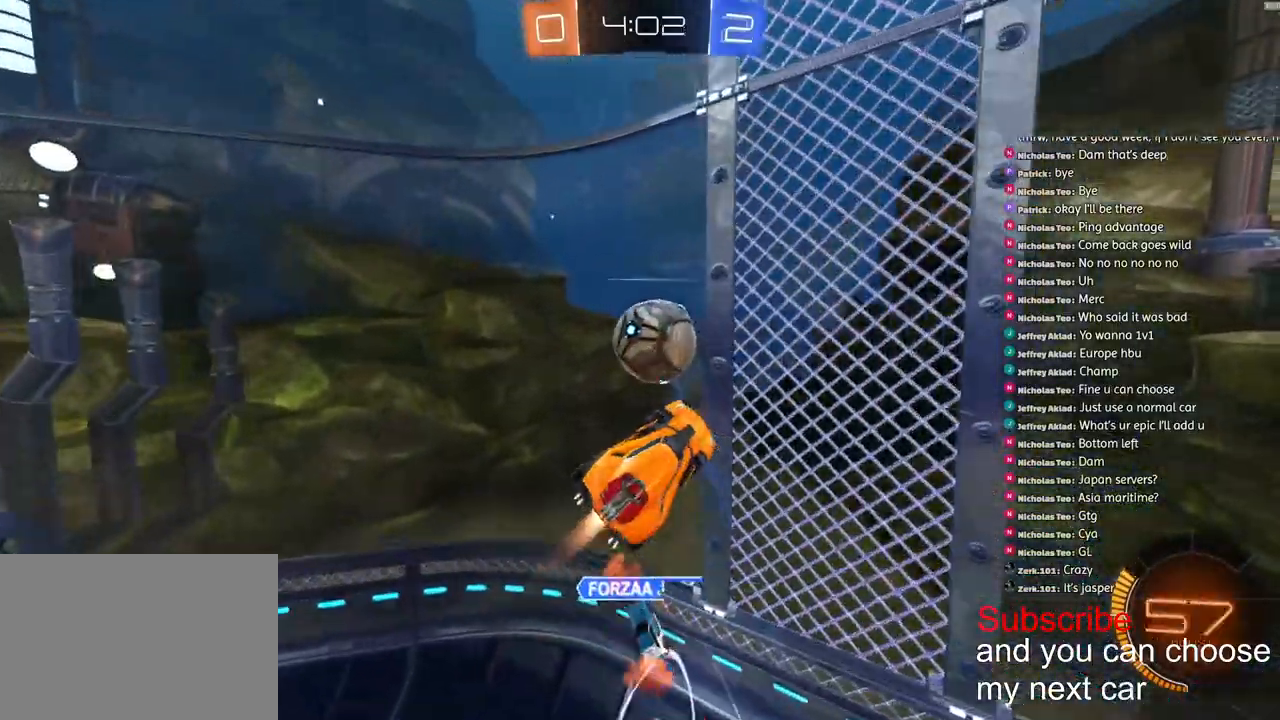
{"dt_ms": 500, "buttons": ["R2"], "left_stick": "left", "right_stick": "center", "events": [[67, "left_stick", "left"], [417, "R1", "up"]]}
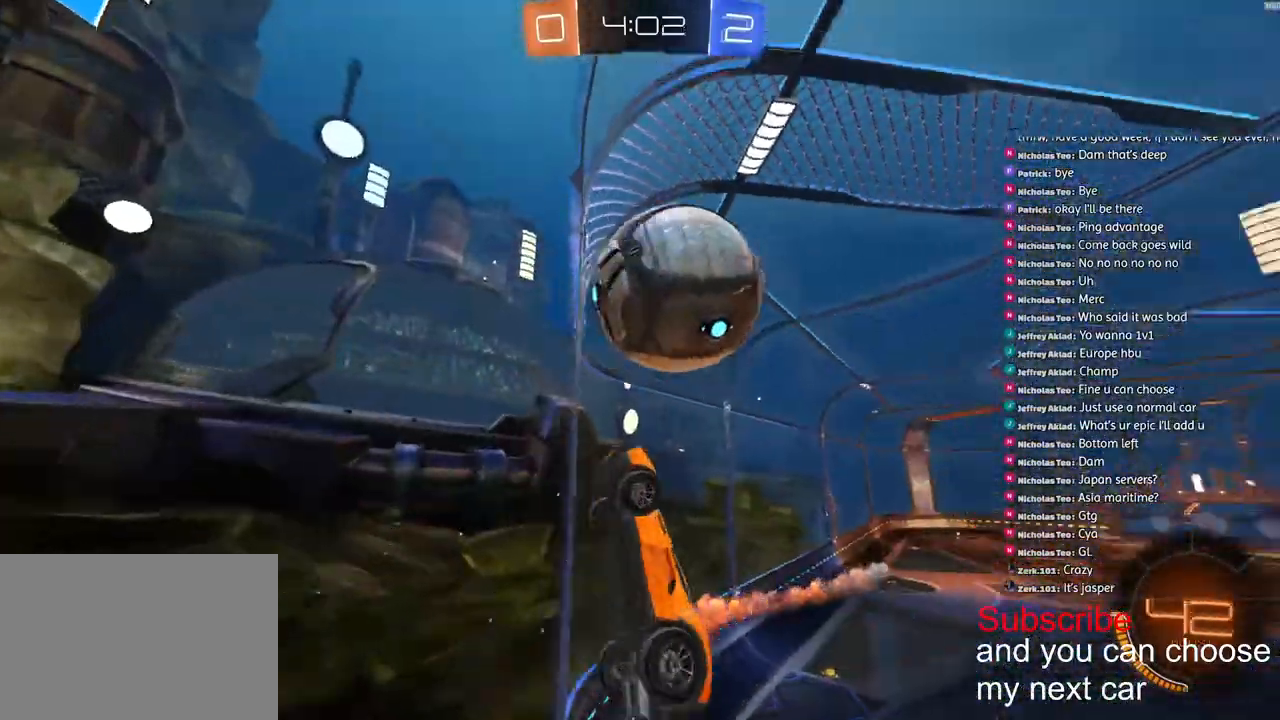
{"dt_ms": 500, "buttons": ["R2"], "left_stick": "left", "right_stick": "center", "events": []}